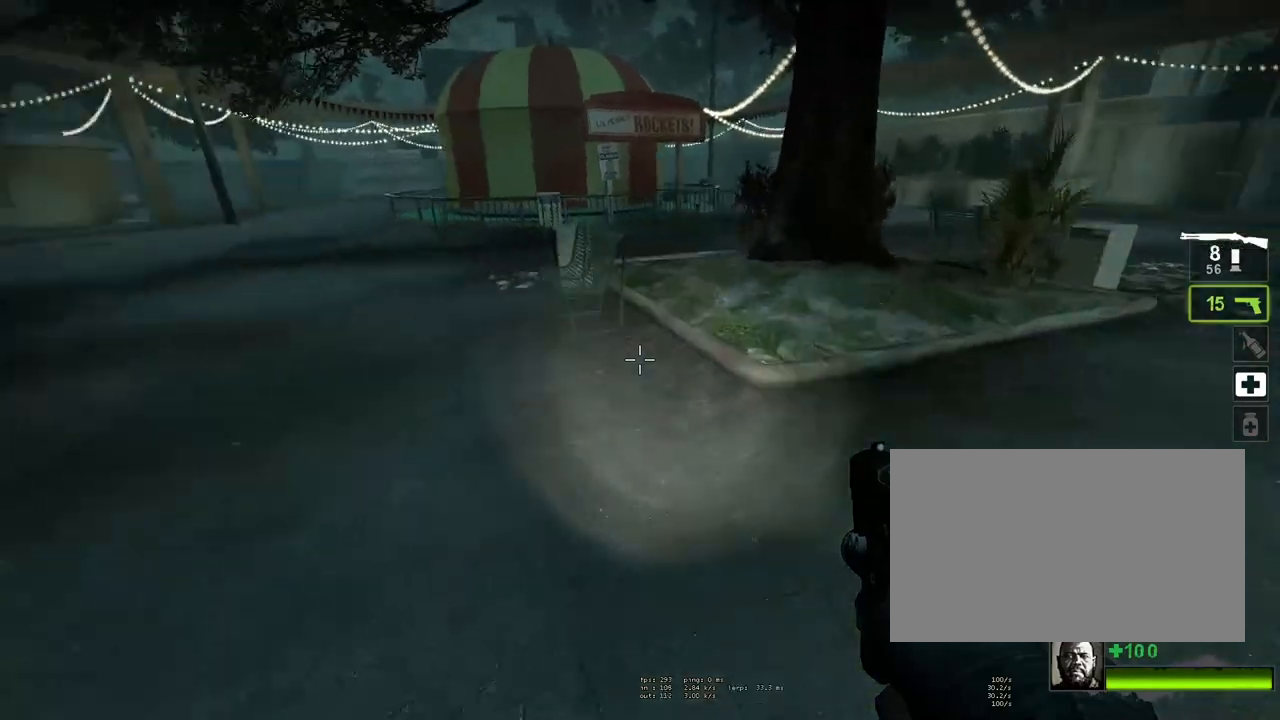
Gameplay with keyboard and mouse; each line is a JSON object with the keys and mouse buttons held at the frame after it. "events" lists presses ("down") and releases ("up") of "1", "2", "3", "4", "5", "a", "alt", "c", "ctrl", "d", "e", "f", "q", "r", "s", "shift", "space", "tab", "v", "w", "x", "z", "mouse_left", "mouse_middle", "mouse_right", "mouse_mb4", "mouse_mb5", "mouse_wheel_up" and "mouse_wheel_down" between this image and that frame as [ms after this image, input, new state], when the widget could be followed in between. "mouse_left", "mouse_middle", "mouse_right", "mouse_mb4", "mouse_mb5", "mouse_wheel_up", "mouse_wheel_down" = the "left", "middle", "right", "mb4", "mb5", "wheel_up", "wheel_down" buttons of the "mouse" list. No other keys are recorded. Mouse movement is not recorded.
{"keys": ["a"], "mouse": [], "events": [[183, "space", "up"]]}
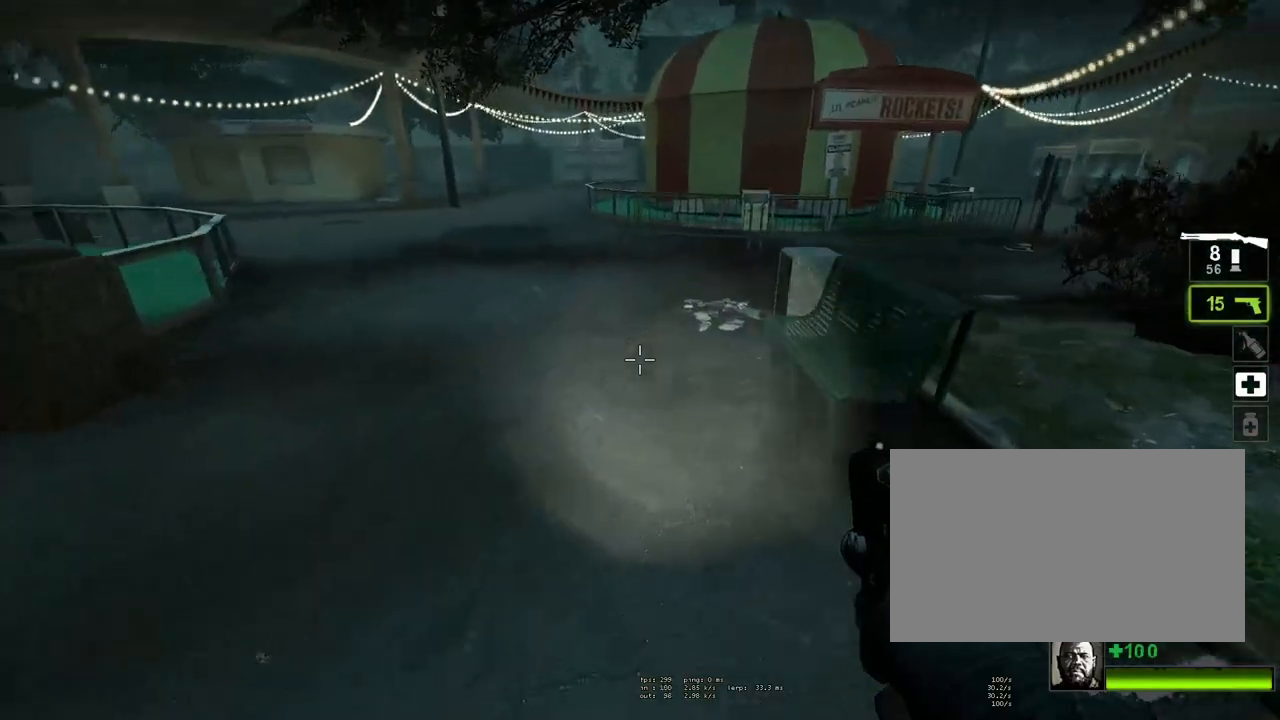
{"keys": ["w"], "mouse": ["wheel_up"], "events": [[100, "w", "down"], [150, "a", "up"], [483, "mouse_wheel_up", "down"]]}
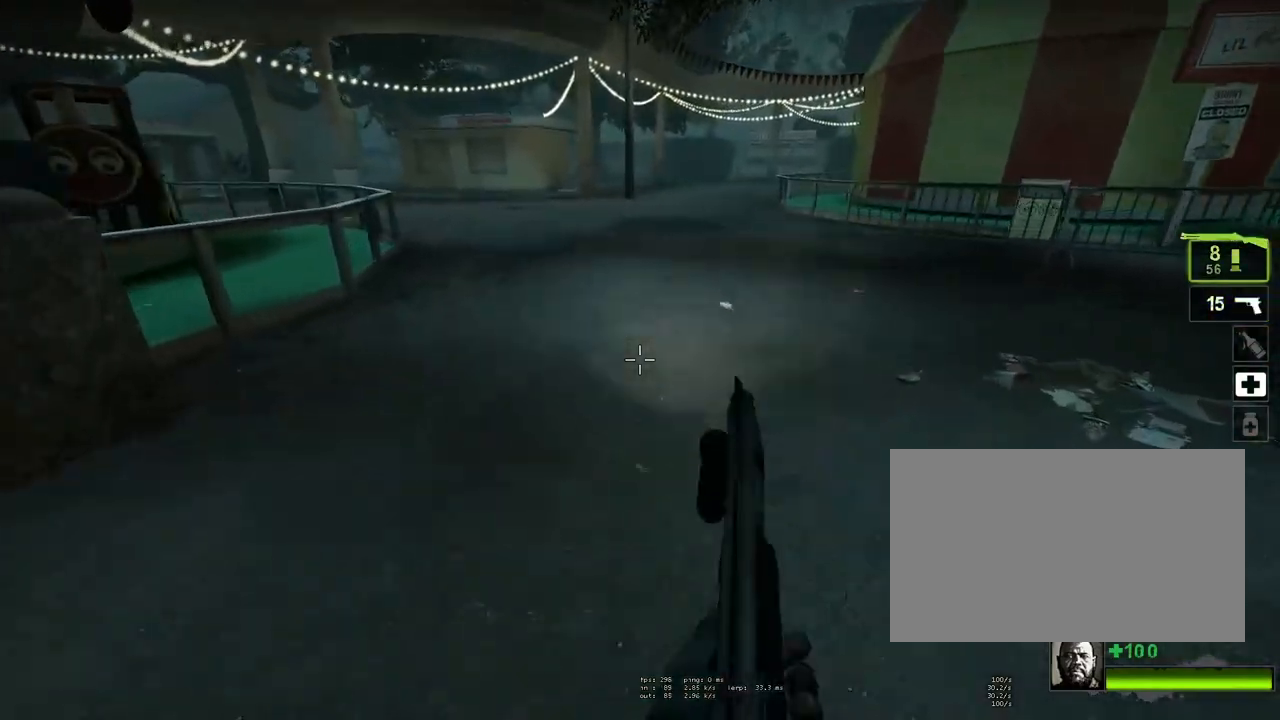
{"keys": ["a"], "mouse": [], "events": [[17, "mouse_wheel_up", "up"], [183, "d", "down"], [233, "space", "down"], [233, "w", "up"], [367, "d", "up"], [417, "space", "up"], [467, "a", "down"]]}
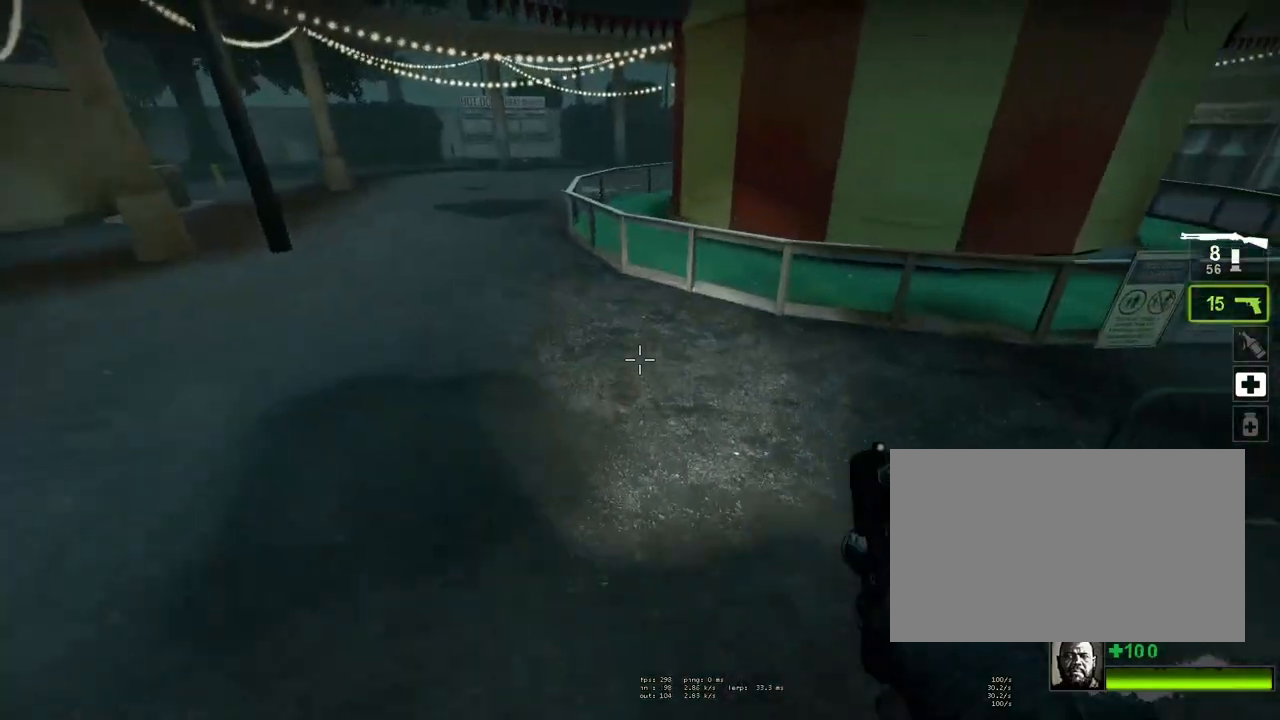
{"keys": ["d", "space"], "mouse": [], "events": [[383, "space", "down"], [433, "d", "down"], [483, "a", "up"]]}
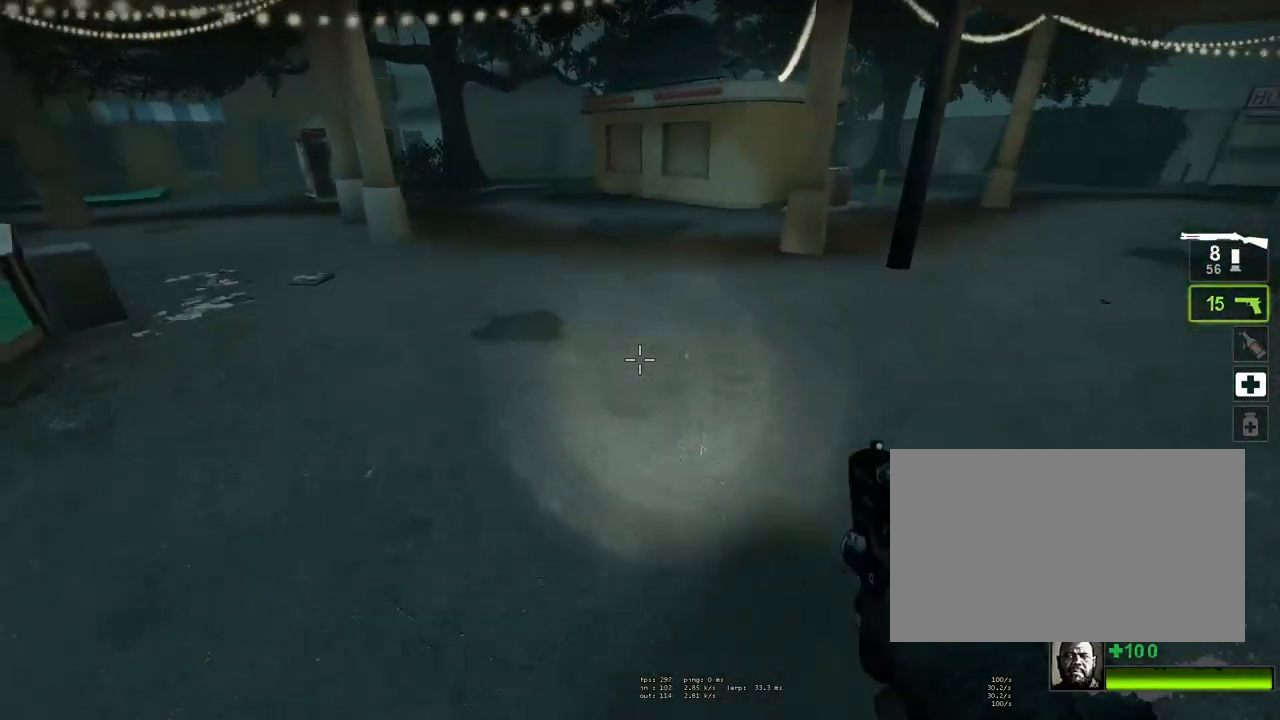
{"keys": ["d"], "mouse": [], "events": [[117, "space", "up"]]}
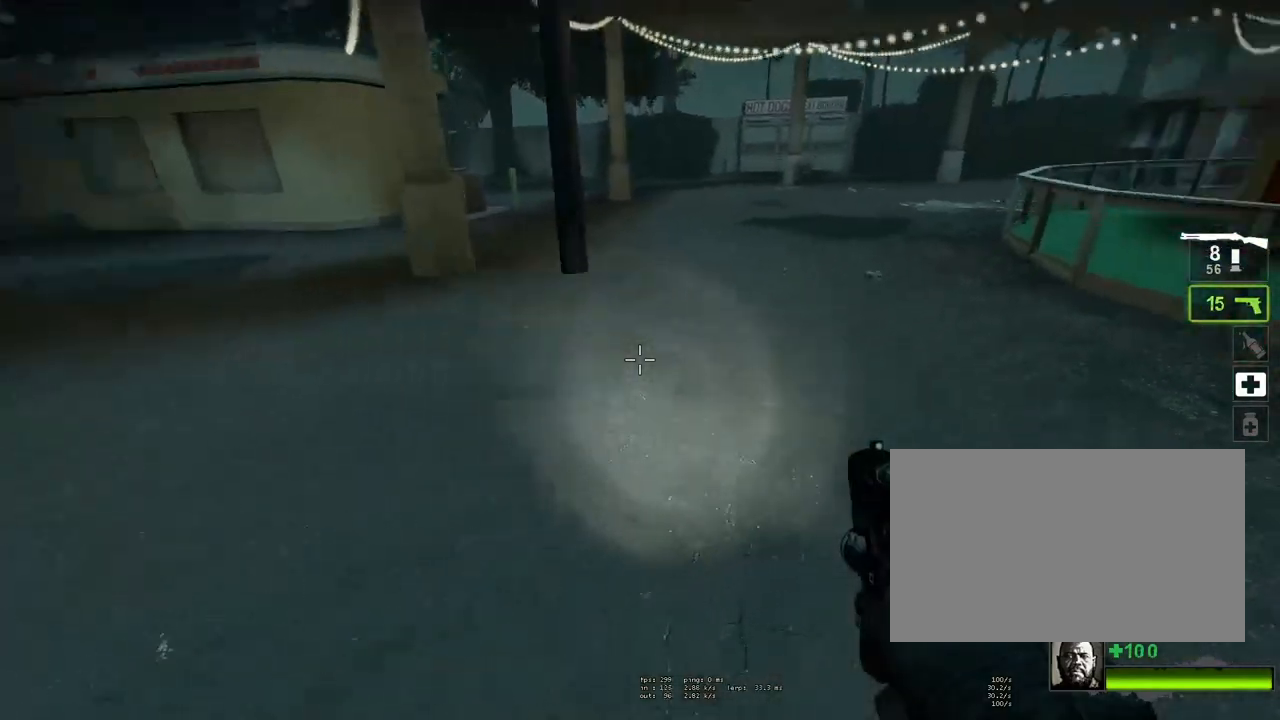
{"keys": ["a"], "mouse": [], "events": [[50, "space", "down"], [283, "d", "up"], [283, "space", "up"], [317, "a", "down"]]}
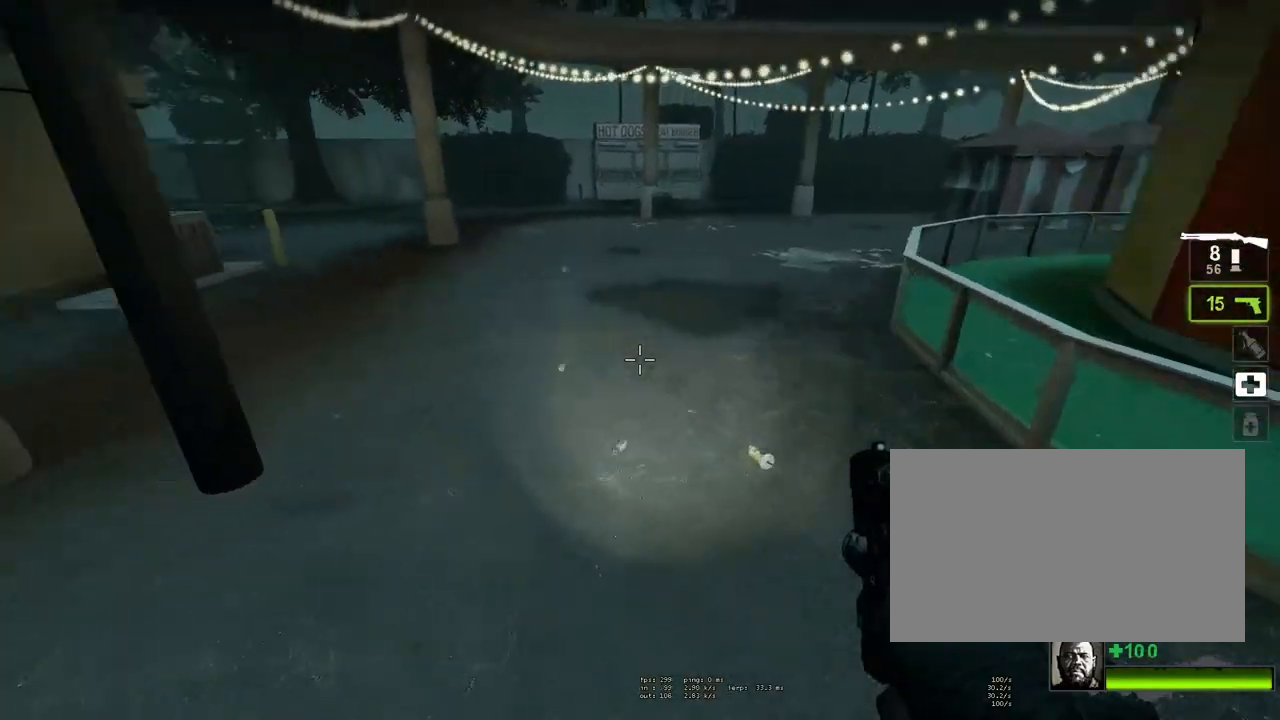
{"keys": ["d"], "mouse": [], "events": [[150, "space", "down"], [200, "a", "up"], [200, "d", "down"], [383, "space", "up"]]}
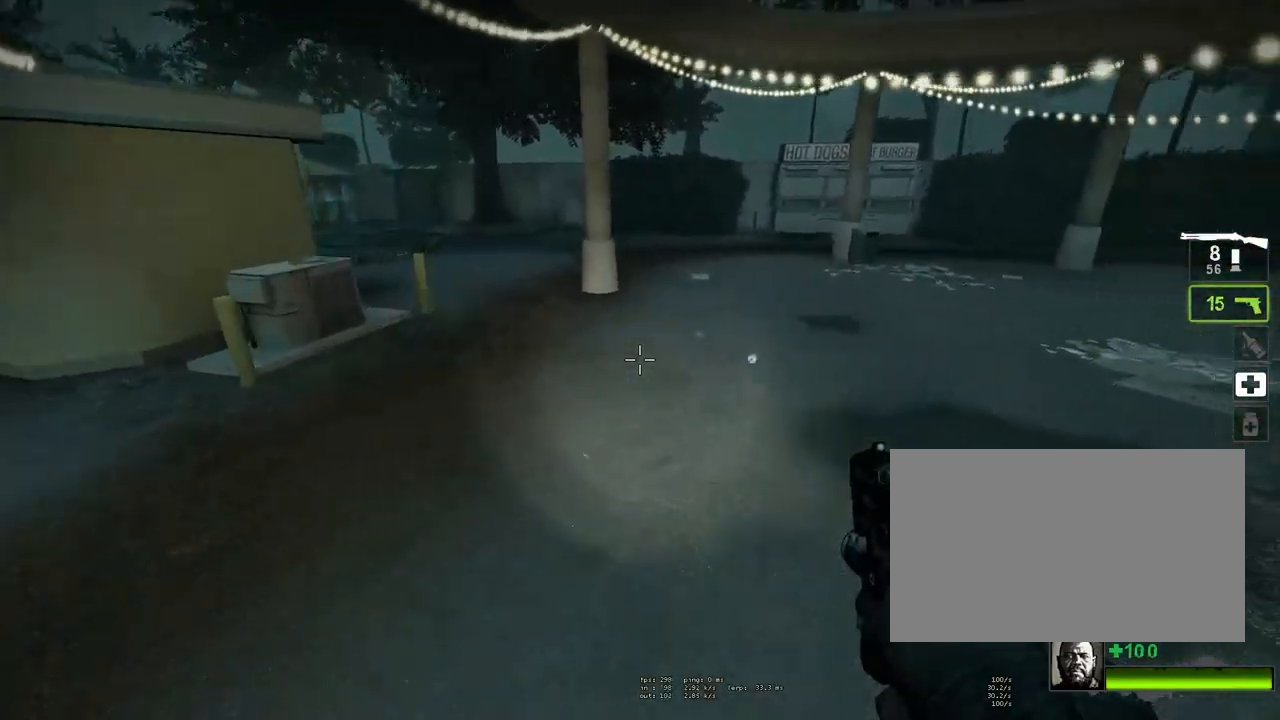
{"keys": ["a", "space"], "mouse": [], "events": [[300, "space", "down"], [500, "a", "down"], [500, "d", "up"]]}
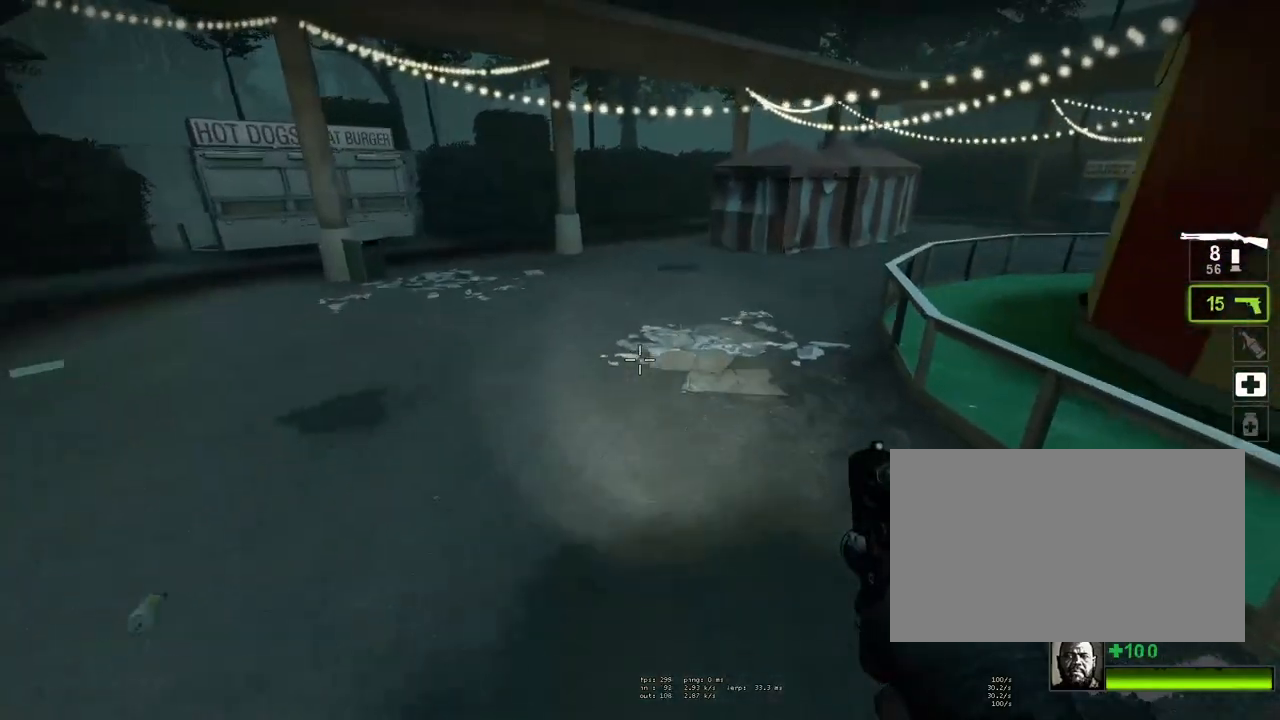
{"keys": ["a", "space"], "mouse": [], "events": [[33, "space", "up"], [417, "space", "down"]]}
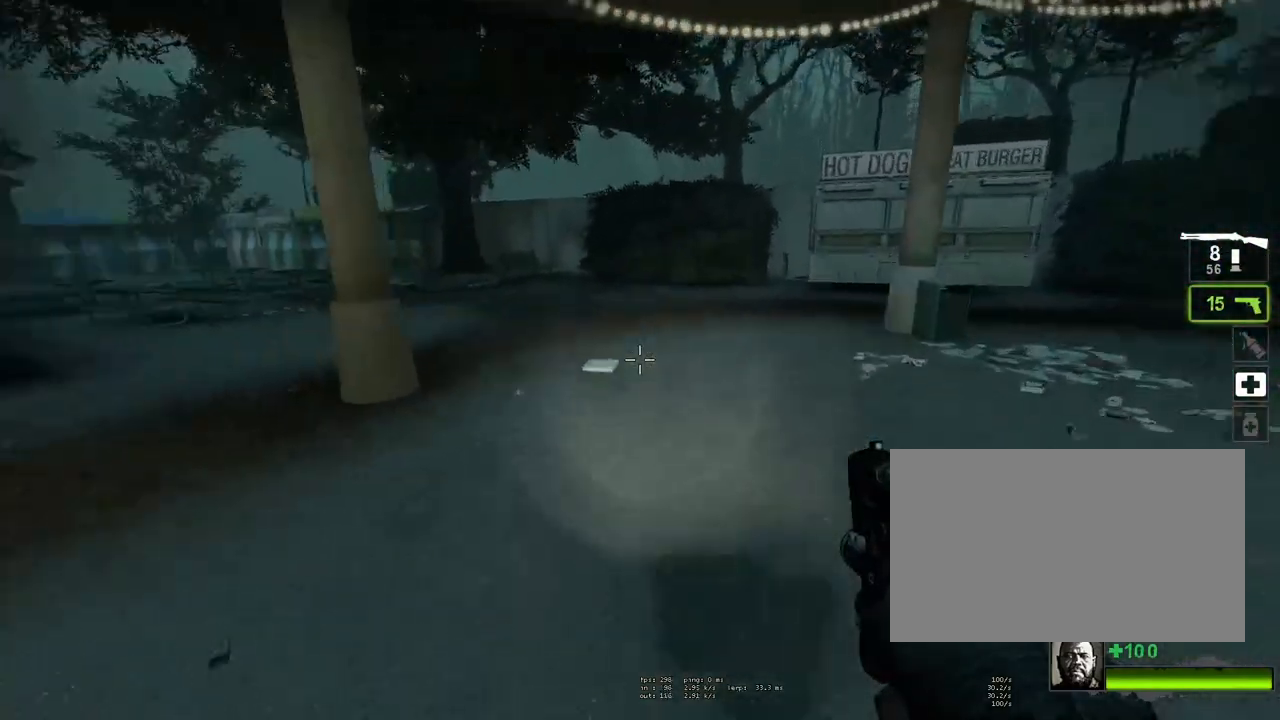
{"keys": ["d"], "mouse": [], "events": [[17, "a", "up"], [17, "d", "down"], [150, "space", "up"]]}
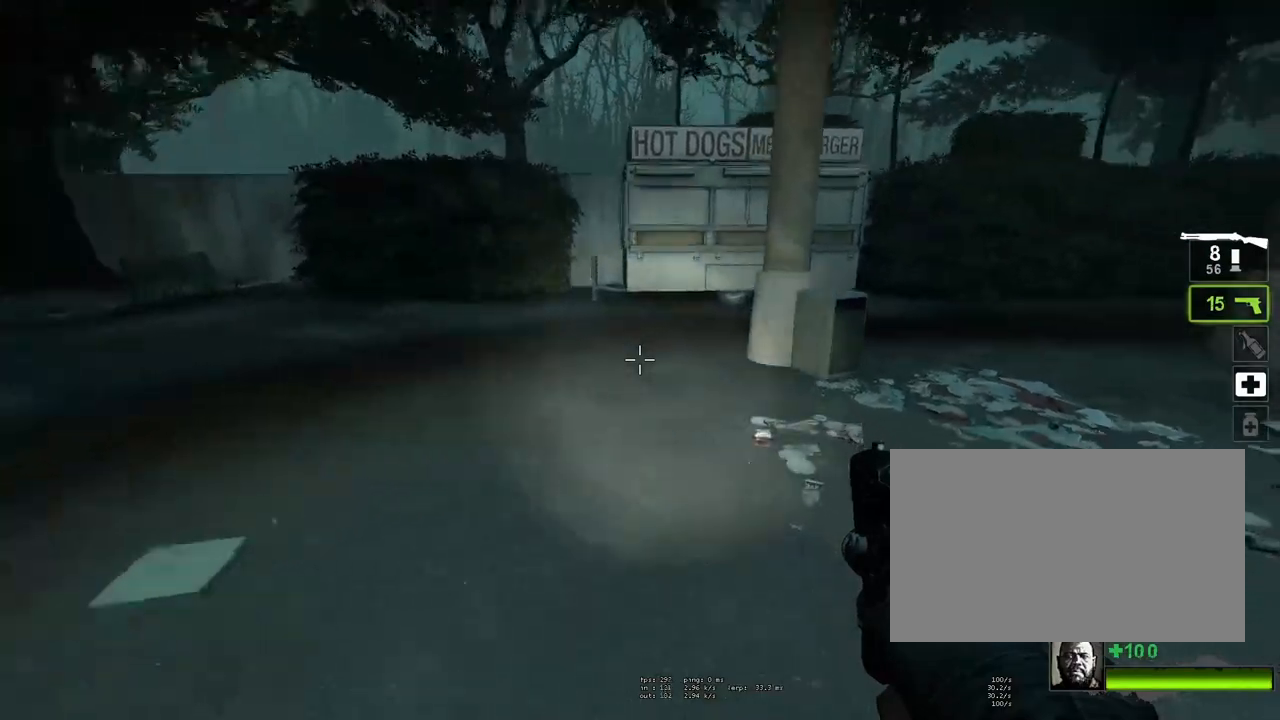
{"keys": ["d"], "mouse": [], "events": [[33, "a", "down"], [33, "d", "up"], [67, "space", "down"], [167, "d", "down"], [217, "a", "up"], [300, "space", "up"]]}
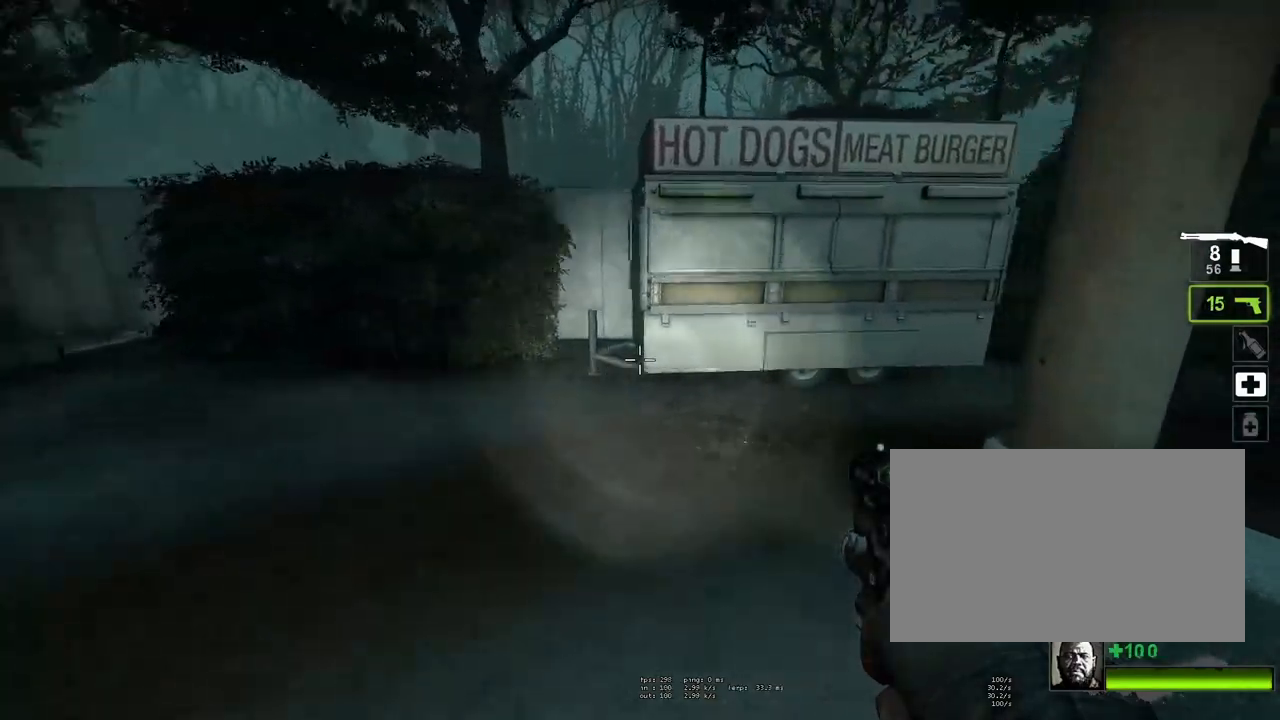
{"keys": ["d"], "mouse": [], "events": [[183, "space", "down"], [417, "space", "up"]]}
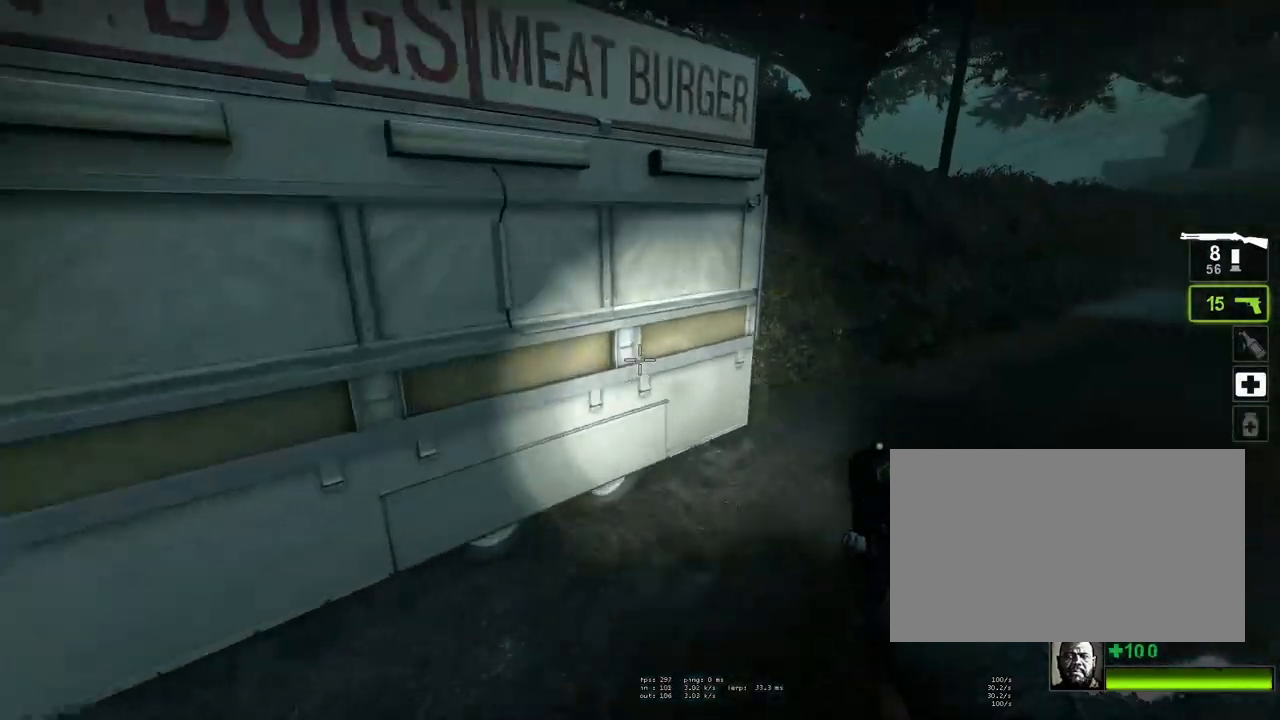
{"keys": ["d", "space"], "mouse": [], "events": [[283, "space", "down"]]}
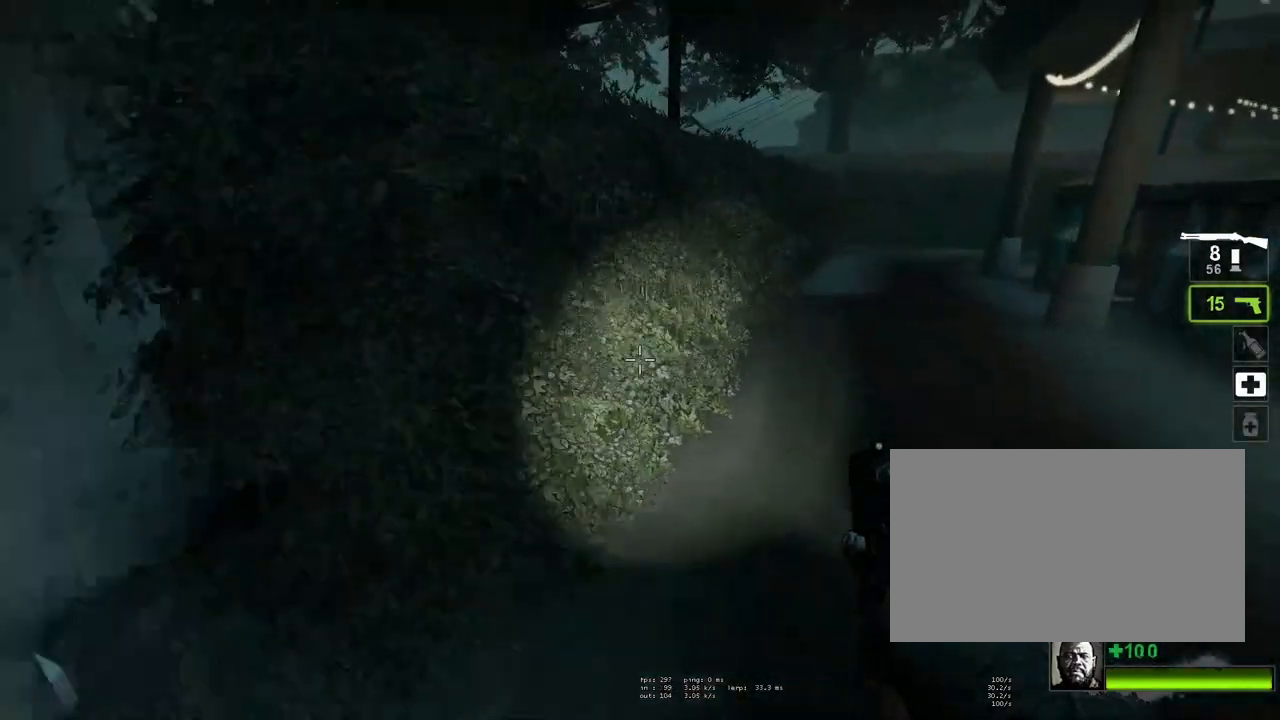
{"keys": ["d", "space"], "mouse": [], "events": [[33, "space", "up"], [450, "space", "down"]]}
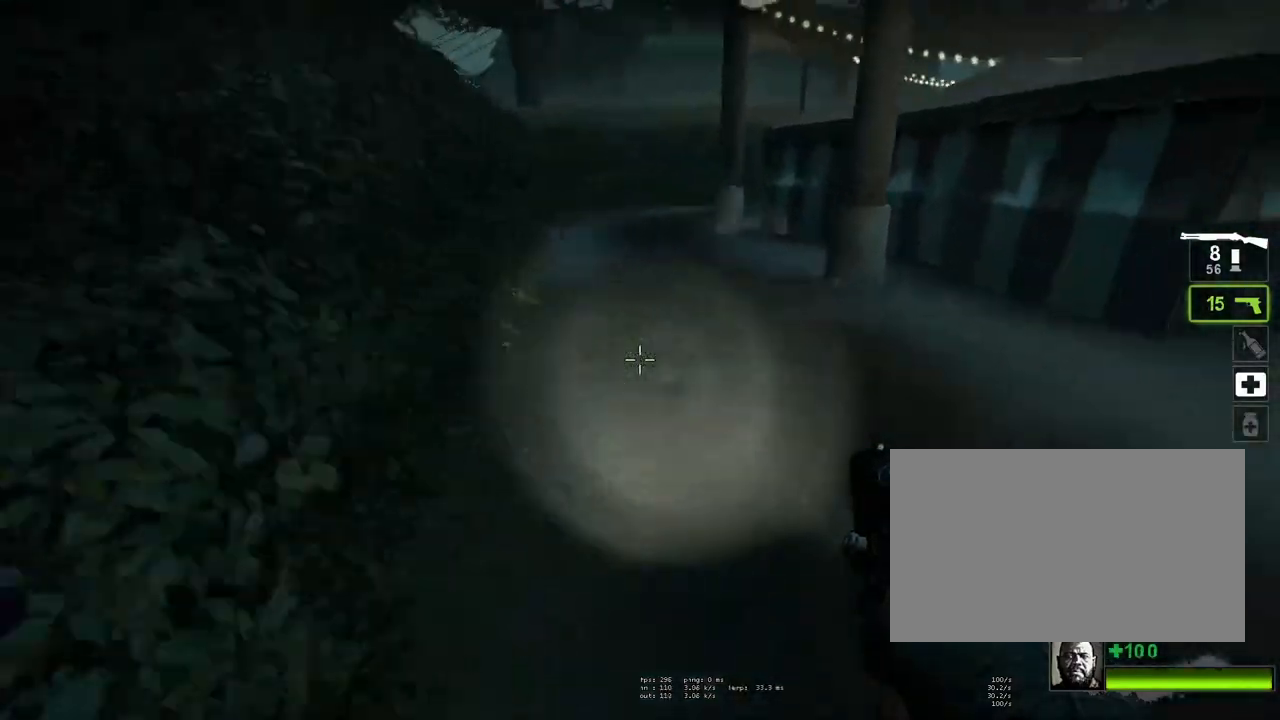
{"keys": ["a"], "mouse": [], "events": [[183, "a", "down"], [233, "d", "up"], [233, "space", "up"]]}
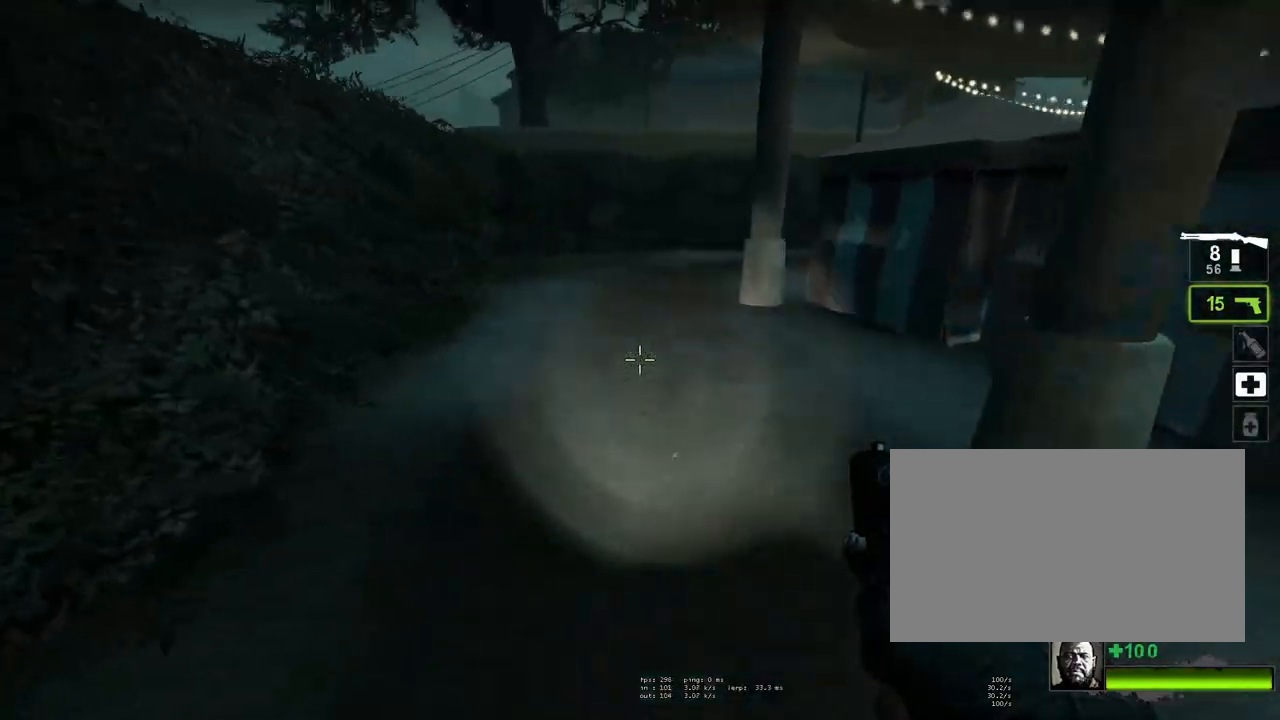
{"keys": ["d"], "mouse": [], "events": [[50, "space", "down"], [150, "a", "up"], [150, "d", "down"], [333, "space", "up"]]}
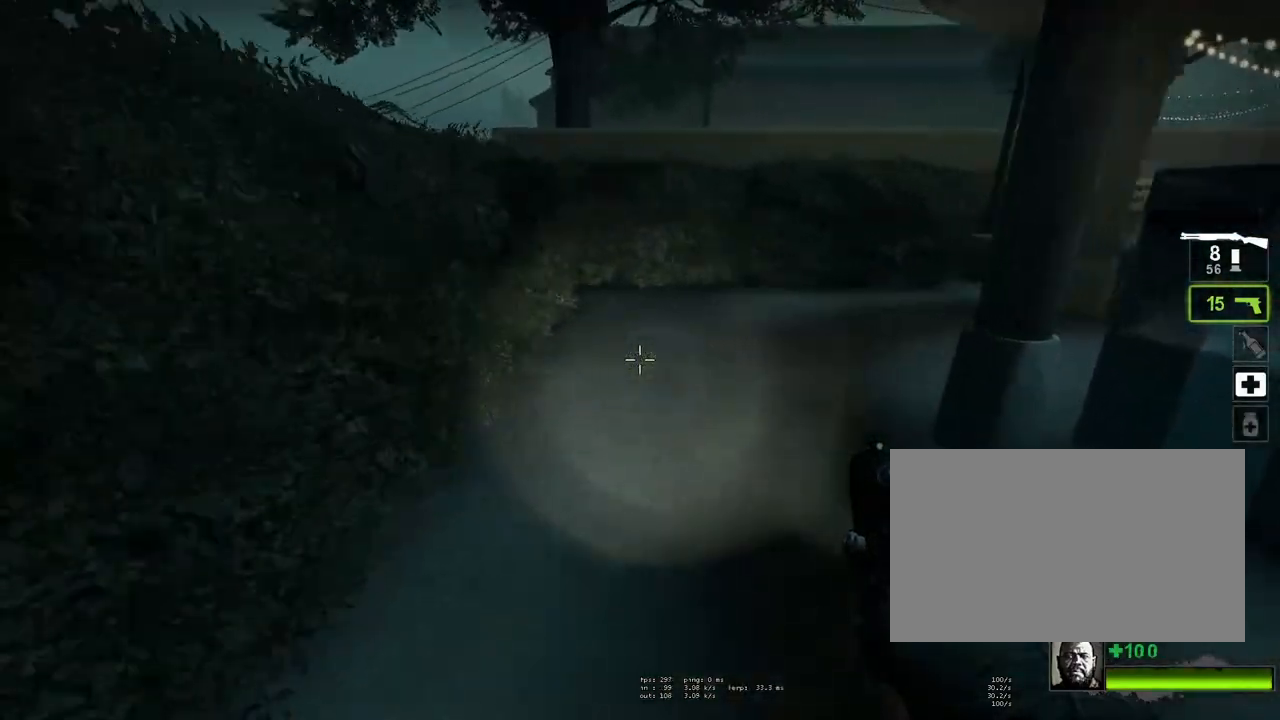
{"keys": ["d"], "mouse": [], "events": [[217, "space", "down"], [500, "space", "up"]]}
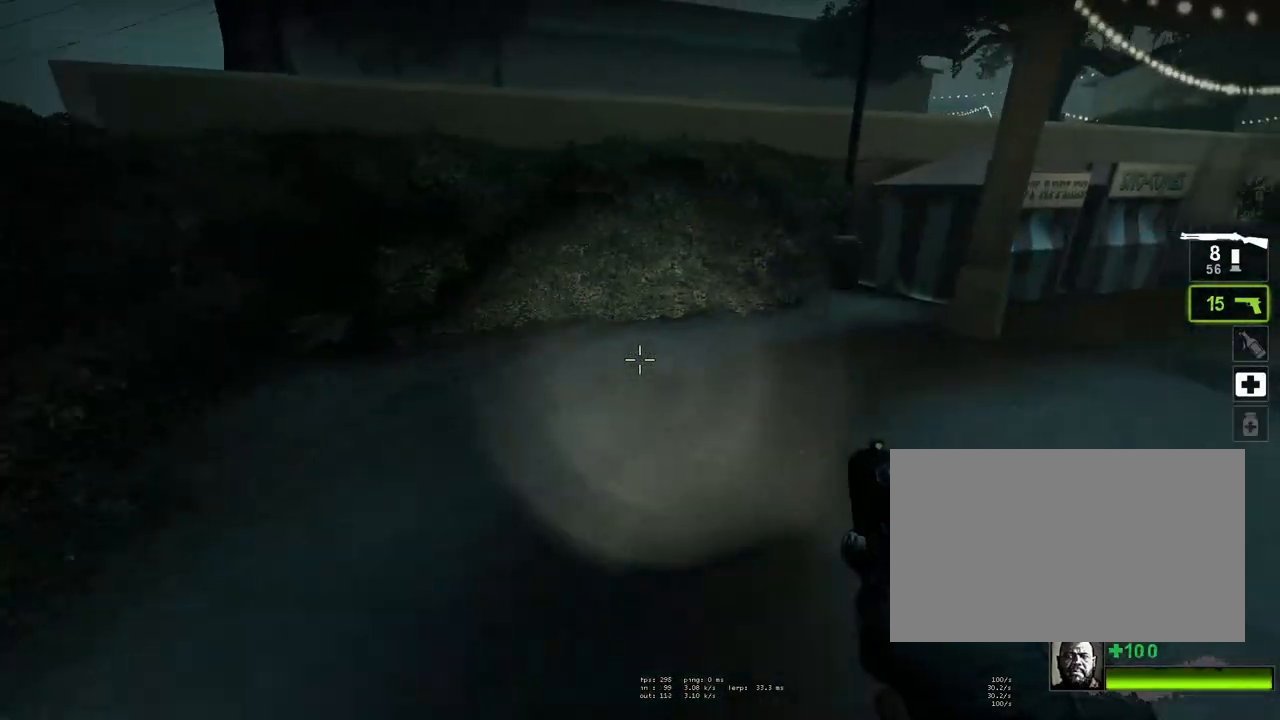
{"keys": ["d", "space"], "mouse": [], "events": [[367, "space", "down"]]}
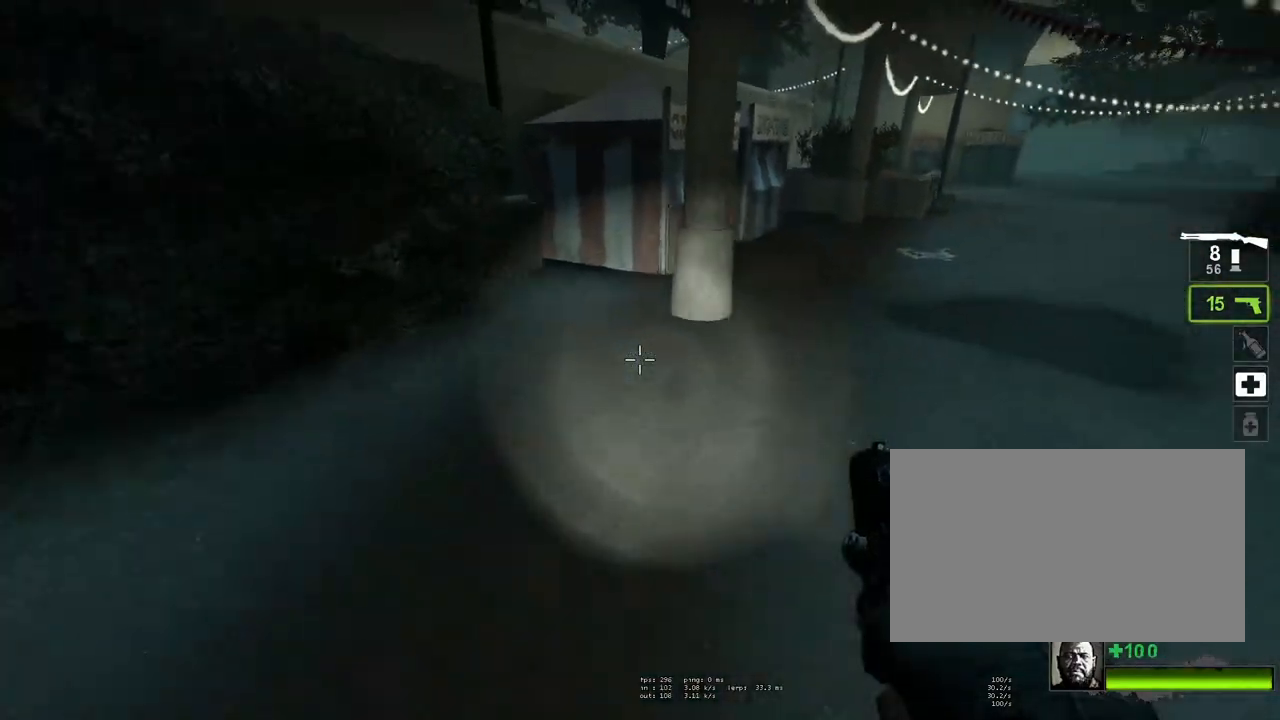
{"keys": ["w"], "mouse": [], "events": [[100, "space", "up"], [450, "d", "up"], [450, "space", "down"], [450, "w", "down"], [500, "space", "up"]]}
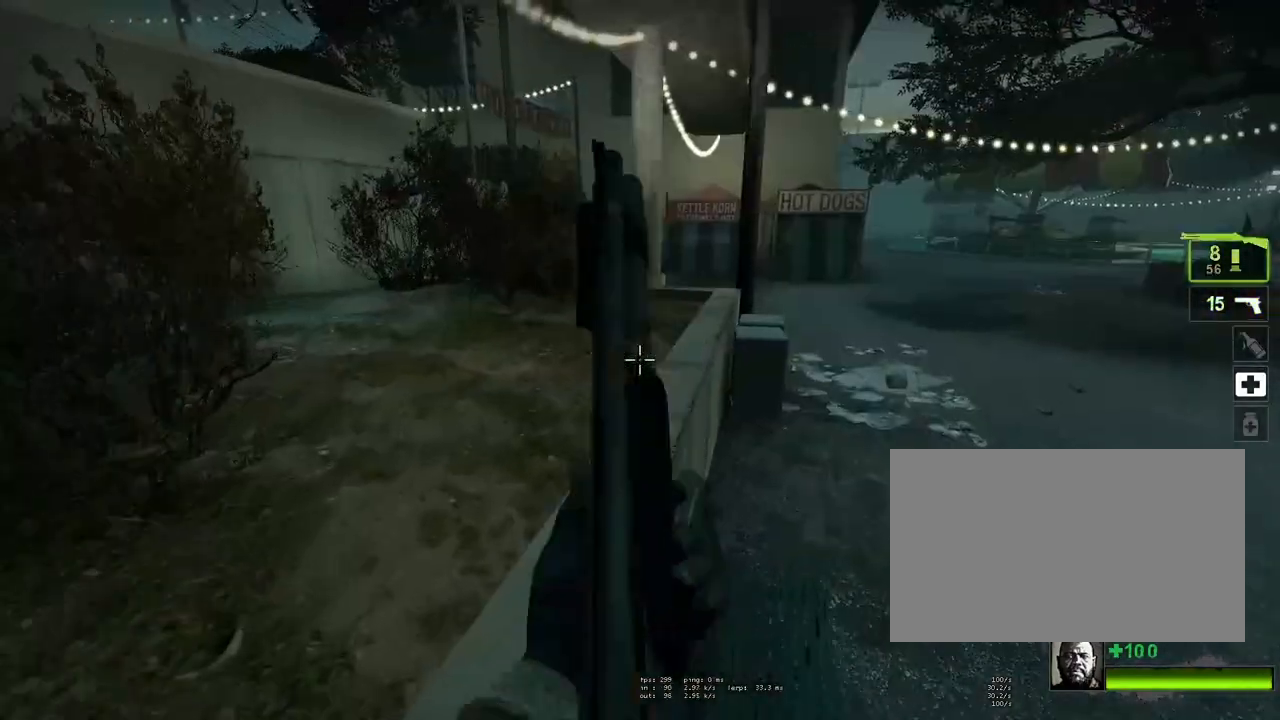
{"keys": ["w"], "mouse": [], "events": [[50, "mouse_wheel_down", "down"], [50, "shift", "down"], [150, "mouse_wheel_down", "up"], [283, "shift", "up"]]}
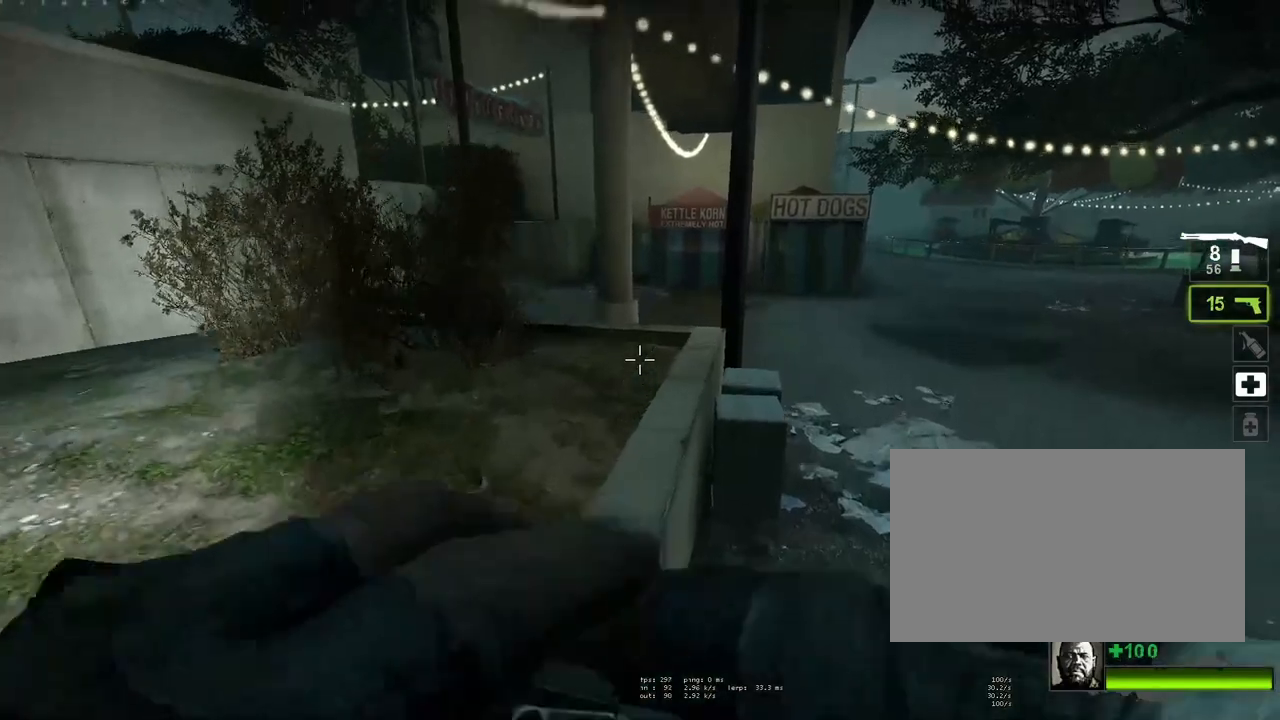
{"keys": ["w"], "mouse": [], "events": []}
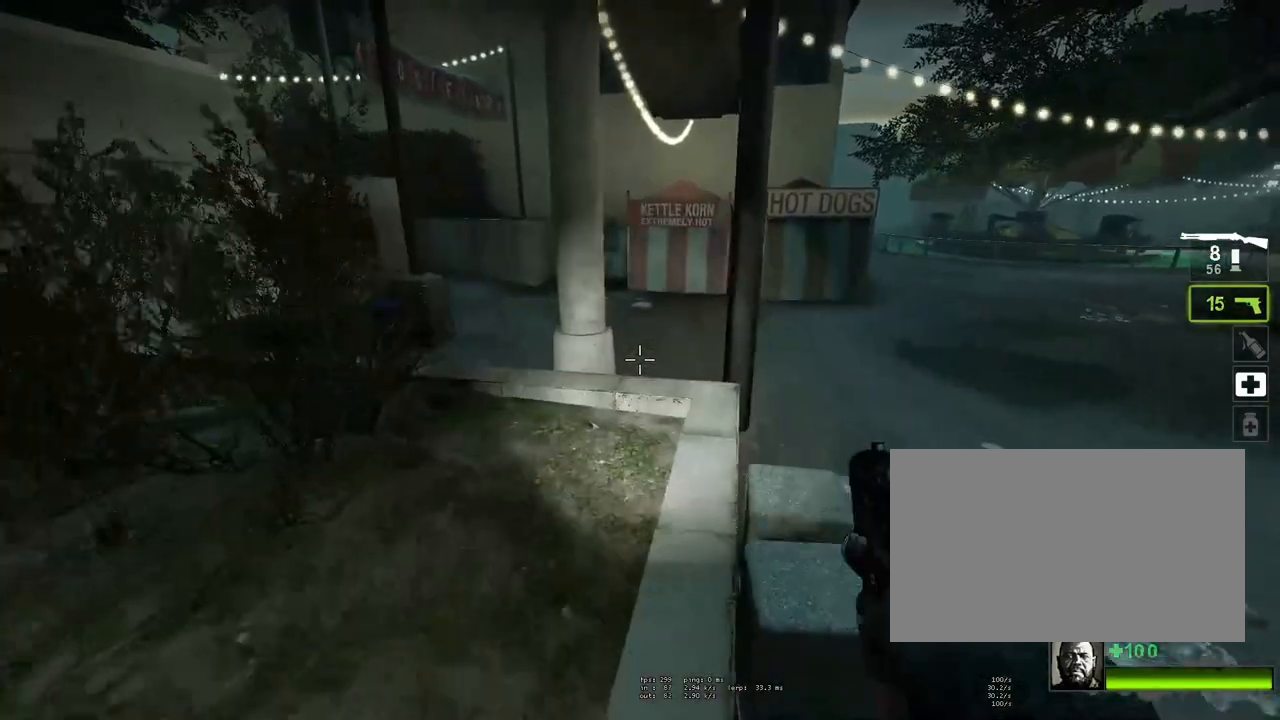
{"keys": ["d"], "mouse": [], "events": [[83, "space", "down"], [133, "a", "down"], [167, "w", "up"], [267, "space", "up"], [367, "a", "up"], [400, "d", "down"]]}
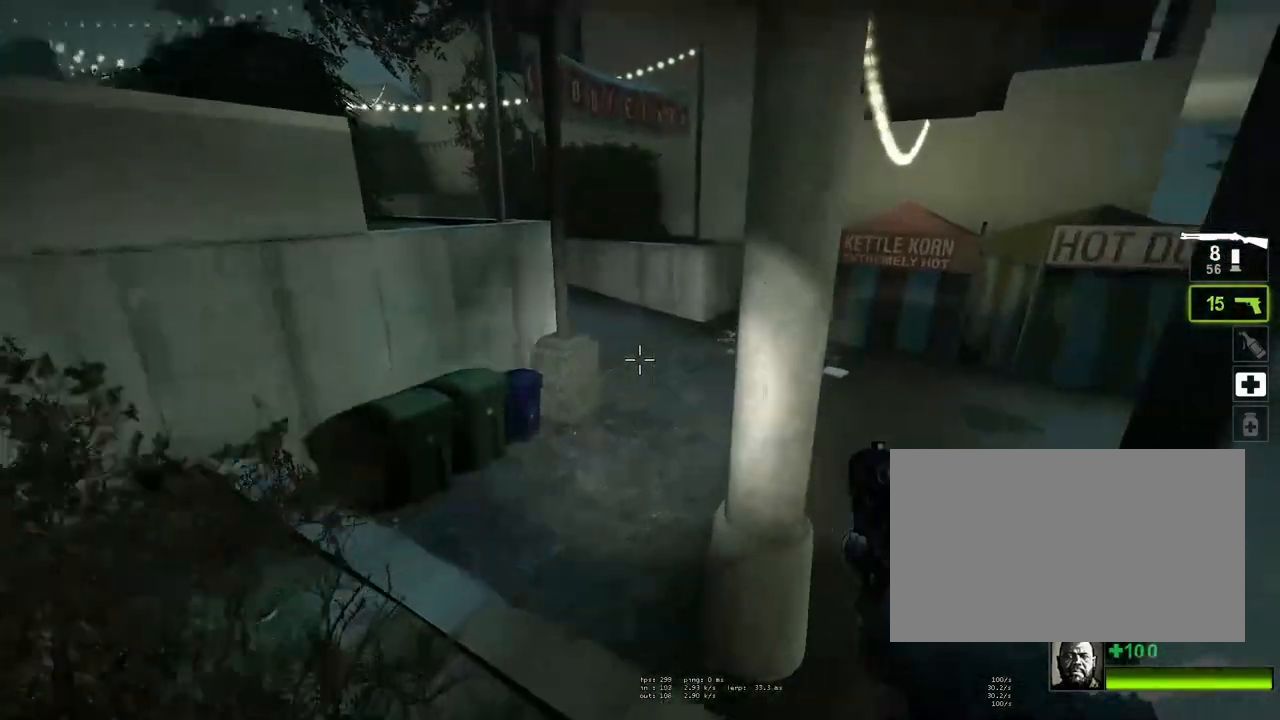
{"keys": ["d"], "mouse": [], "events": [[233, "space", "down"], [467, "space", "up"]]}
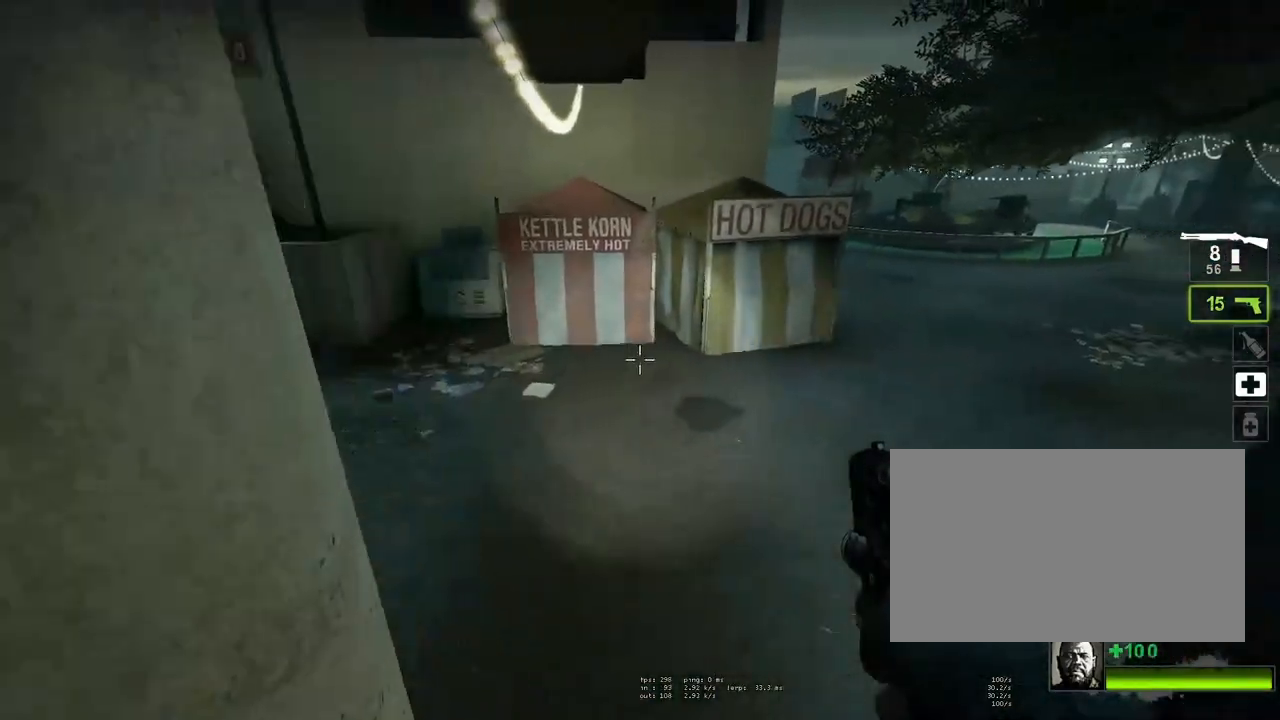
{"keys": ["w"], "mouse": [], "events": [[350, "w", "down"], [383, "d", "up"]]}
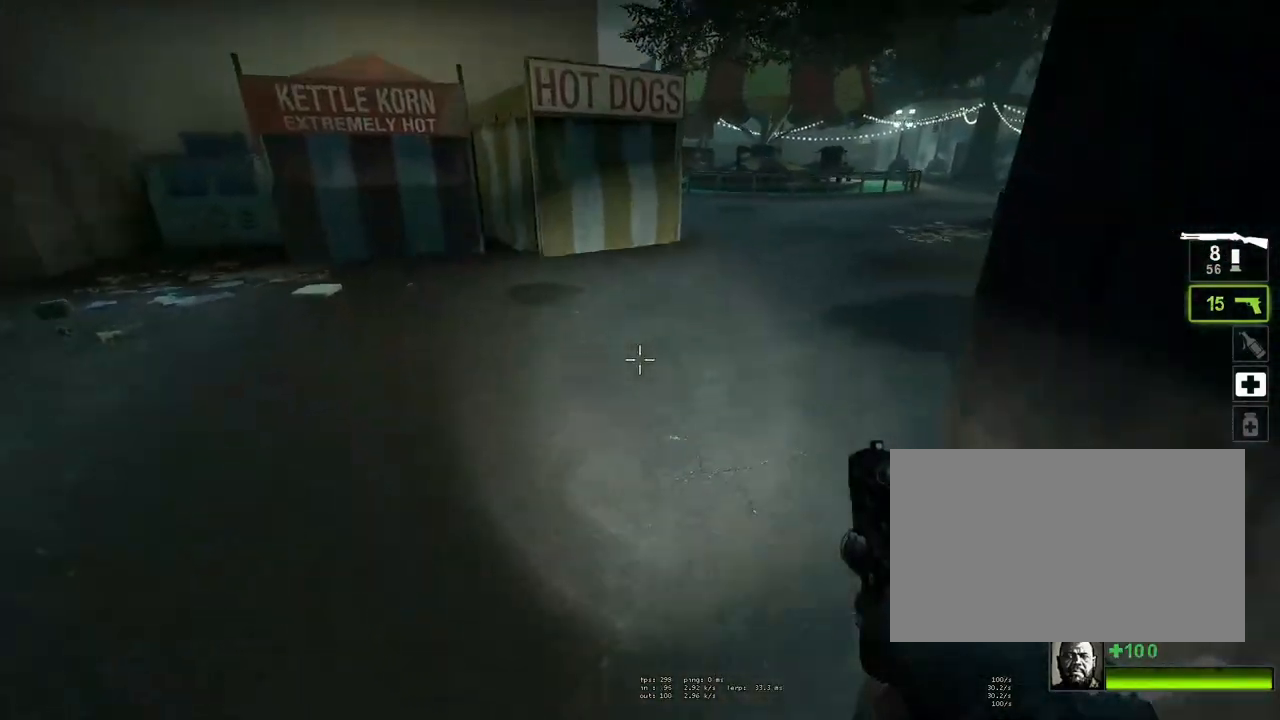
{"keys": ["w"], "mouse": [], "events": [[217, "a", "down"], [350, "a", "up"]]}
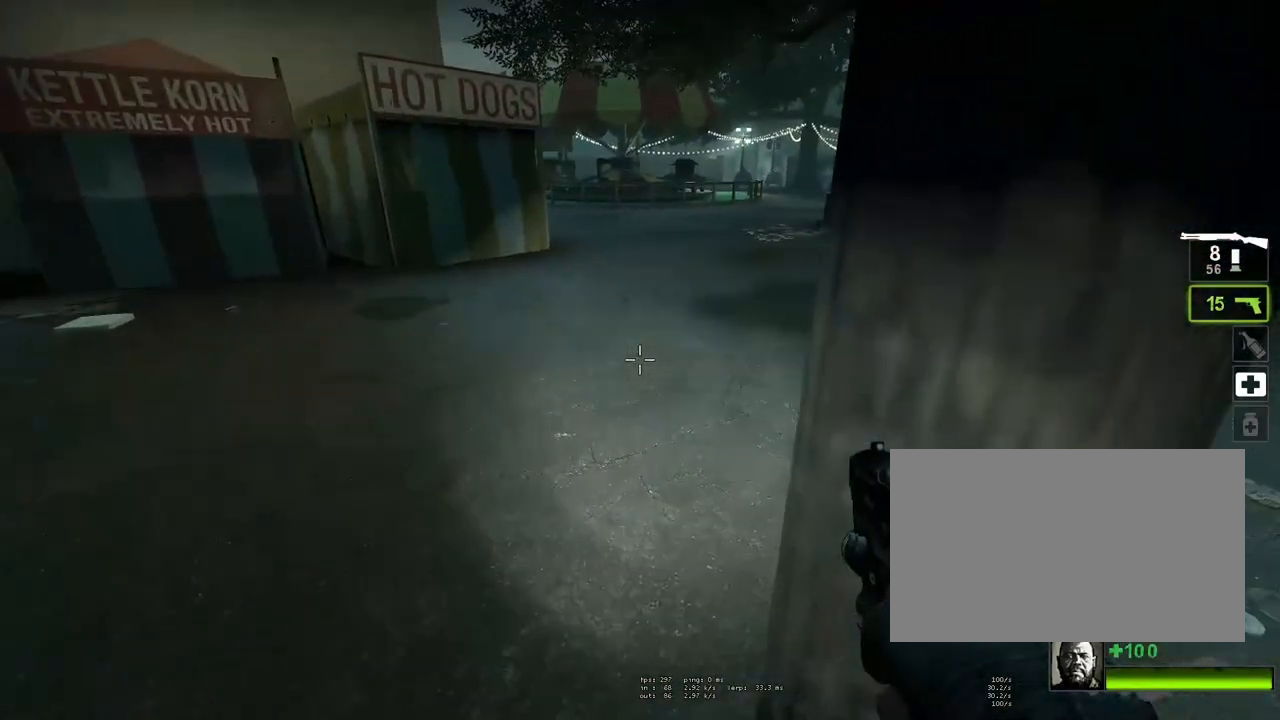
{"keys": ["w"], "mouse": [], "events": [[100, "a", "down"], [183, "w", "up"], [333, "w", "down"], [417, "a", "up"]]}
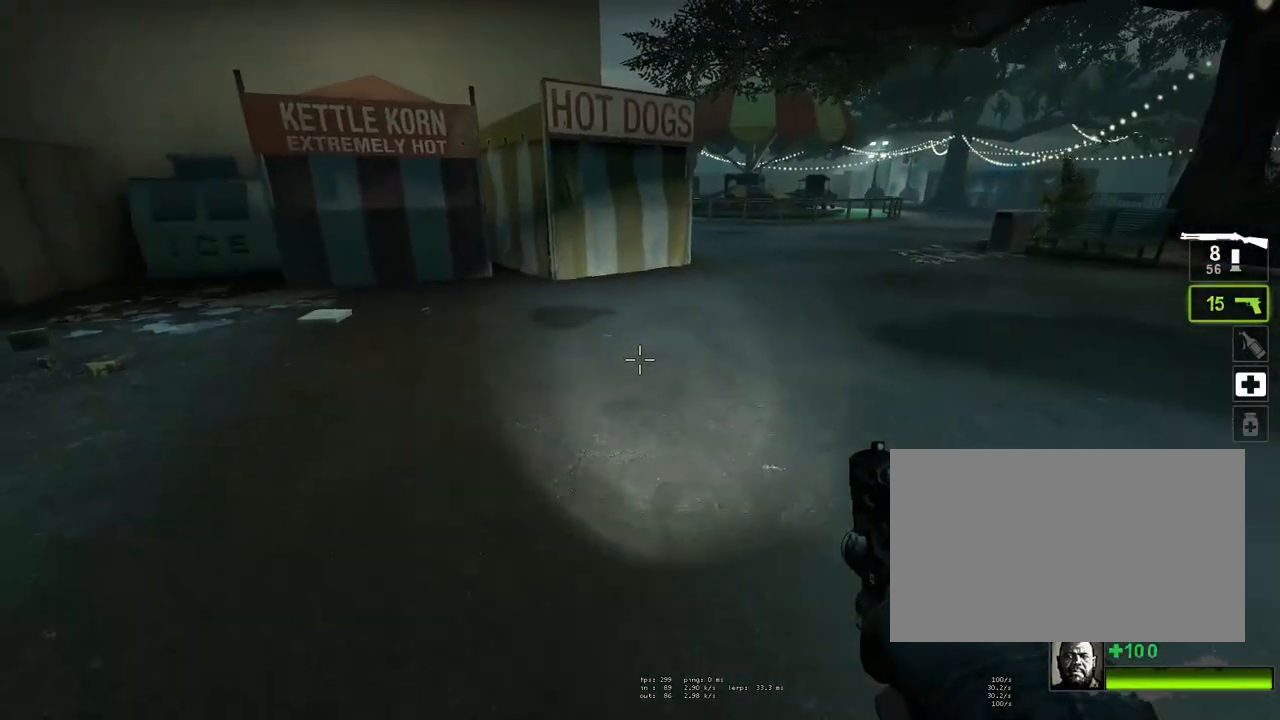
{"keys": ["space", "w"], "mouse": [], "events": [[433, "space", "down"]]}
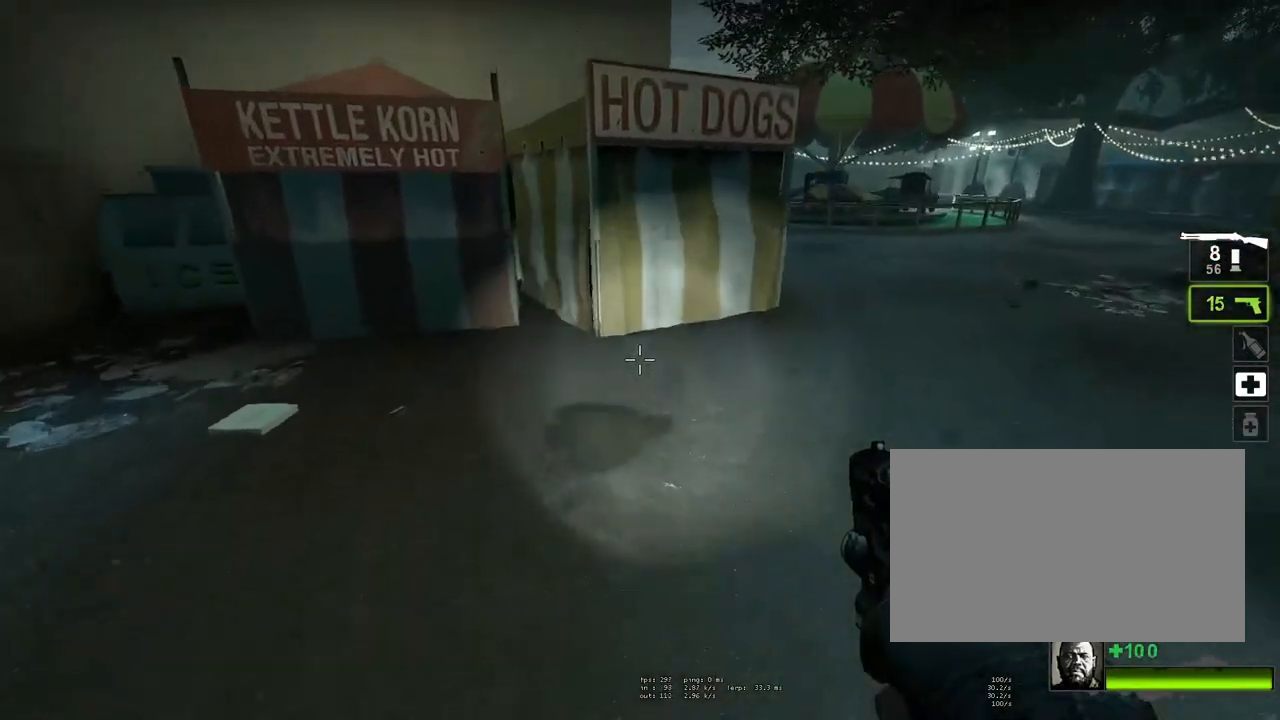
{"keys": ["d"], "mouse": [], "events": [[33, "d", "down"], [33, "w", "up"], [133, "space", "up"]]}
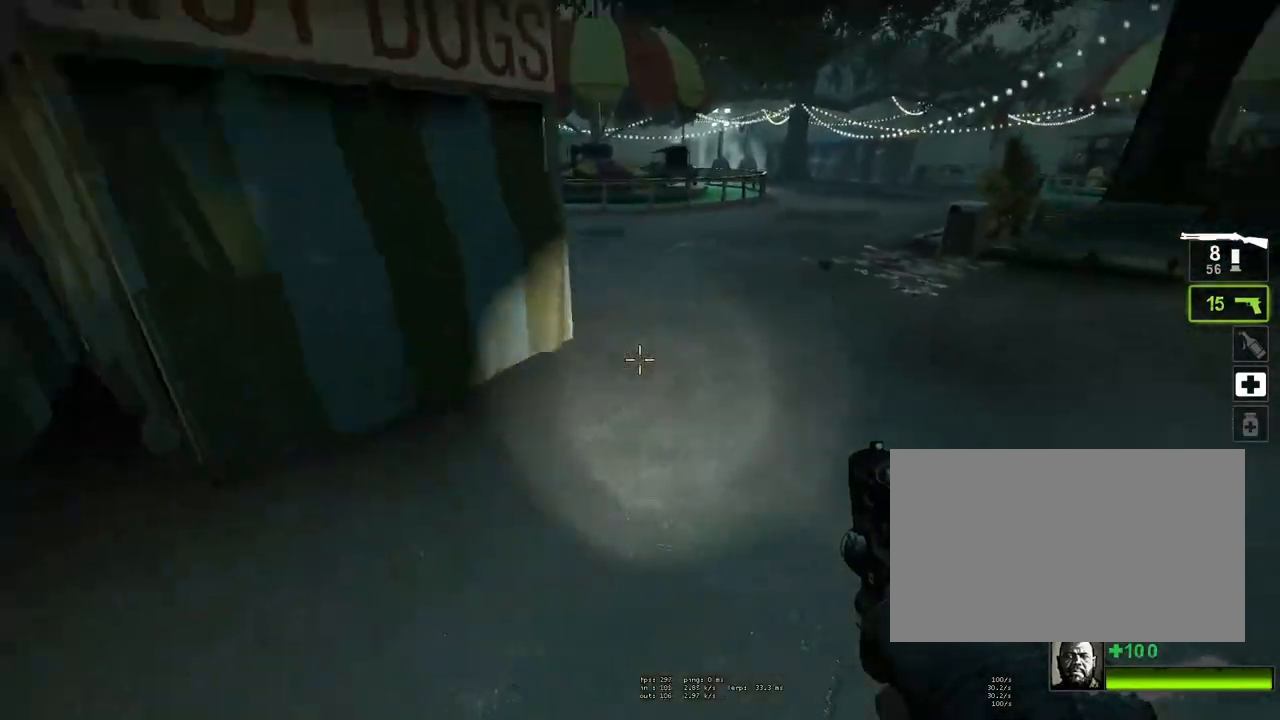
{"keys": ["a"], "mouse": [], "events": [[133, "space", "down"], [333, "d", "up"], [367, "a", "down"], [367, "space", "up"]]}
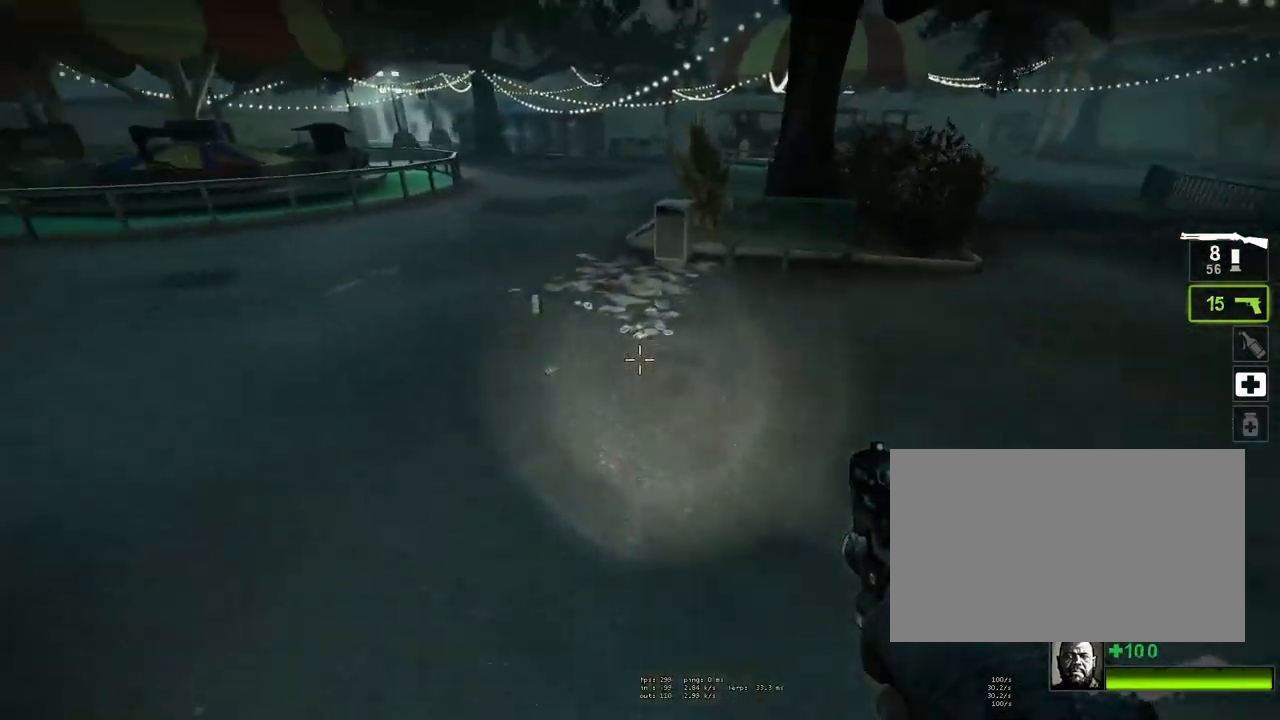
{"keys": [], "mouse": [], "events": [[33, "a", "up"]]}